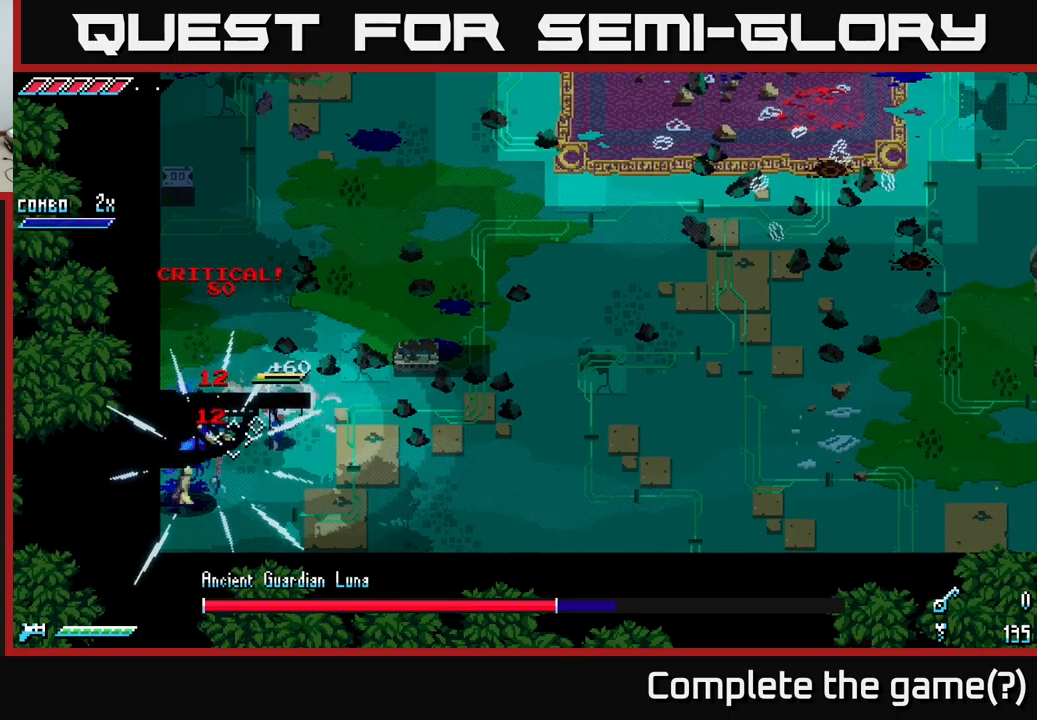
Gameplay with a controller (Xbox layout); each line is a JSON object with the inputs held at the frame after it. "events" lists button and stick changes between this image and that frame as [ms after this image, input, new state], when the widget could be followed in between.
{"buttons": ["L2"], "left_stick": "up-right", "right_stick": "down-left", "events": [[100, "L2", "up"], [133, "left_stick", "right"], [150, "L2", "down"], [233, "L2", "up"], [267, "left_stick", "up-right"], [317, "L2", "down"], [367, "L2", "up"], [450, "L2", "down"]]}
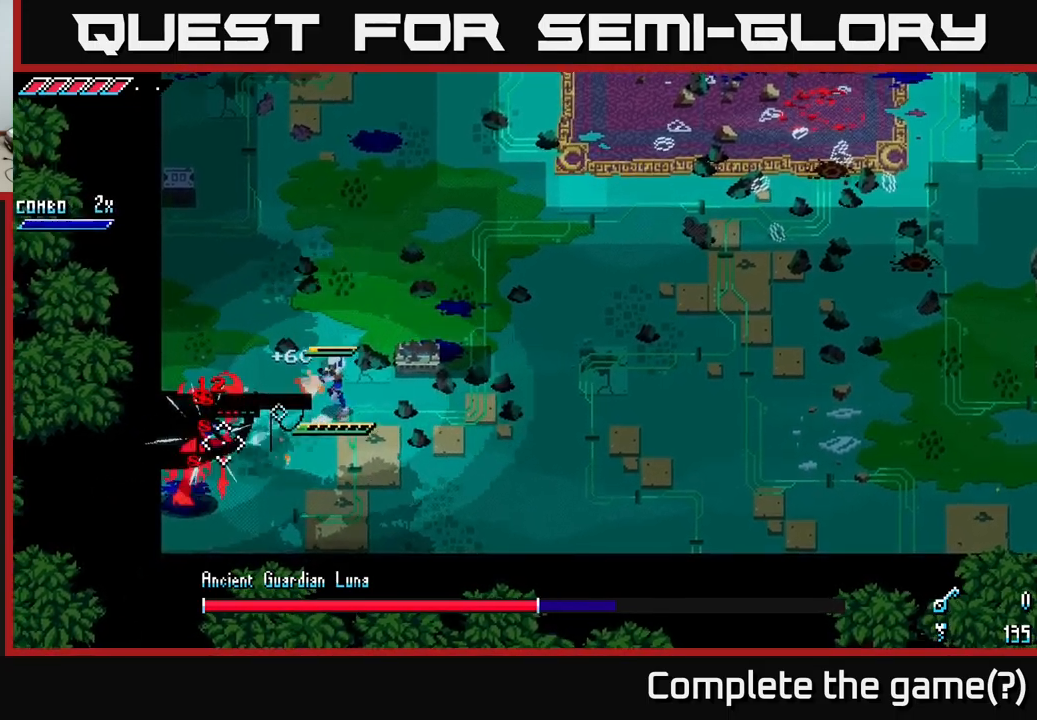
{"buttons": ["L1"], "left_stick": "up", "right_stick": "down-left", "events": [[17, "L2", "up"], [67, "L2", "down"], [133, "L2", "up"], [200, "L2", "down"], [300, "L2", "up"], [483, "L1", "down"], [483, "left_stick", "up"]]}
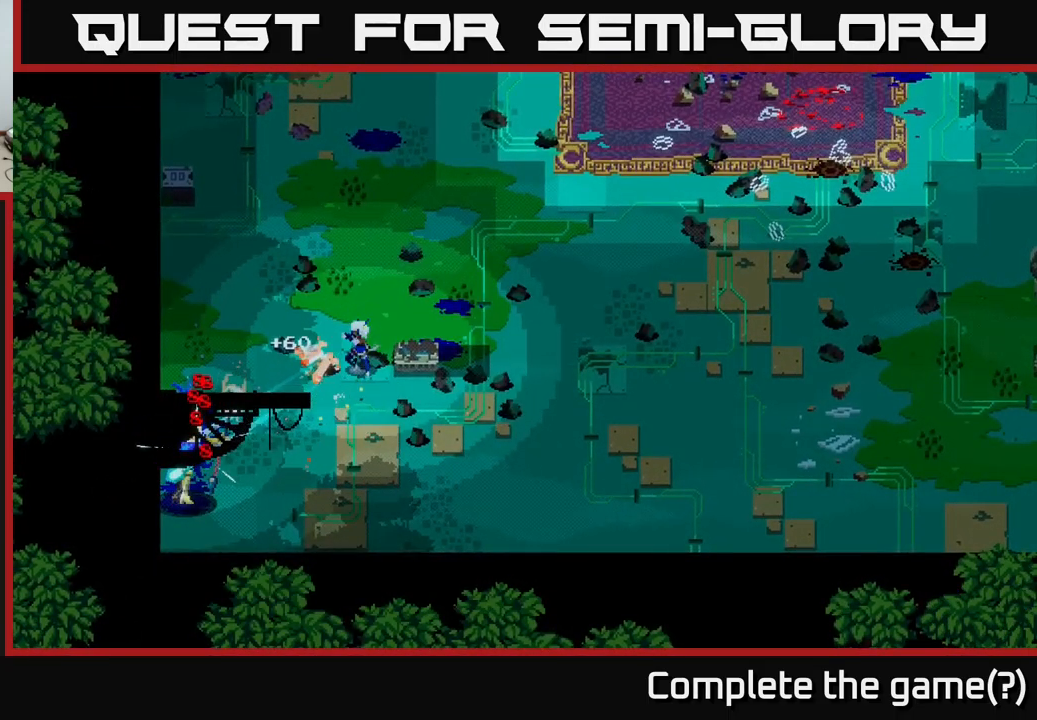
{"buttons": [], "left_stick": "center", "right_stick": "center", "events": [[33, "L1", "up"], [333, "right_stick", "center"], [433, "left_stick", "center"]]}
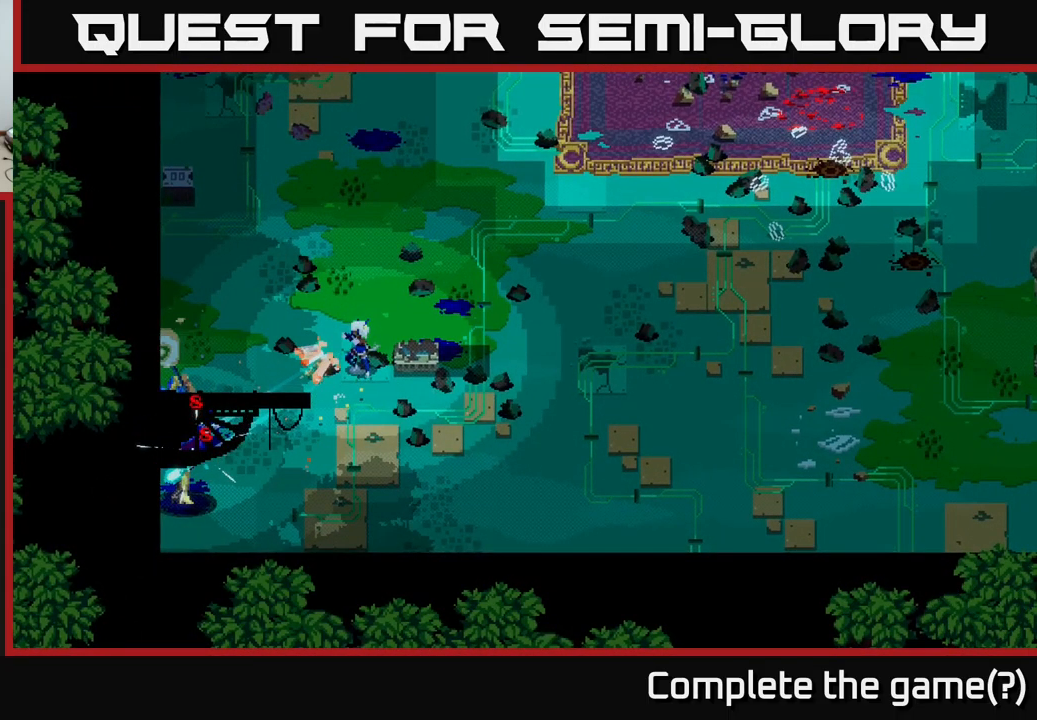
{"buttons": [], "left_stick": "up", "right_stick": "center", "events": [[350, "left_stick", "up"]]}
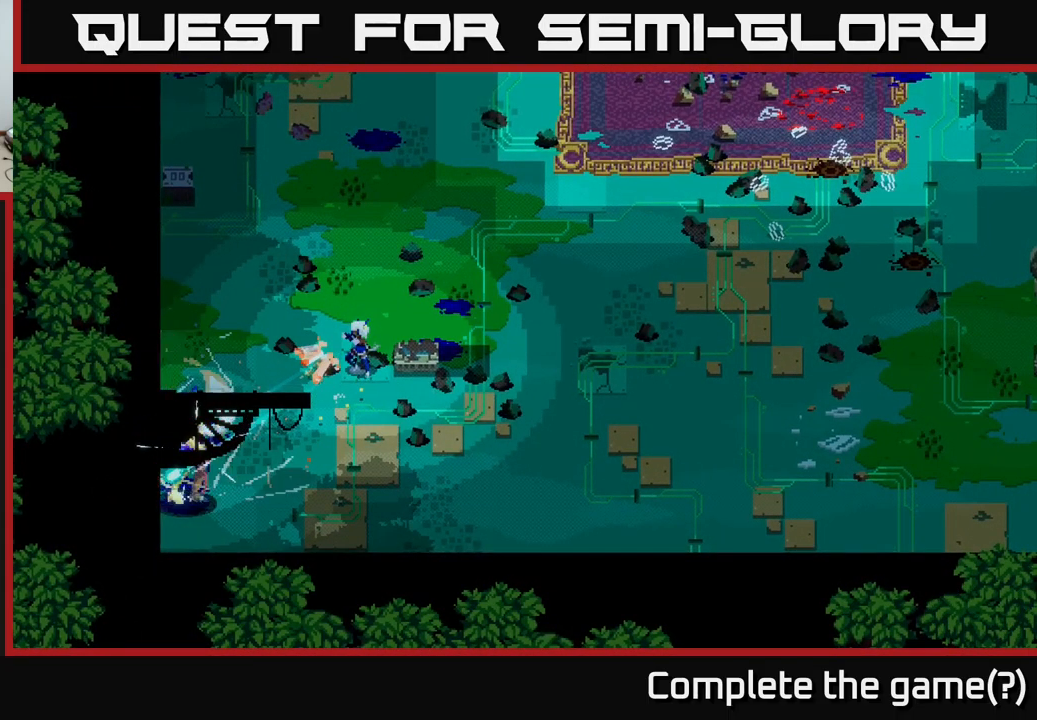
{"buttons": [], "left_stick": "center", "right_stick": "center", "events": [[150, "left_stick", "center"]]}
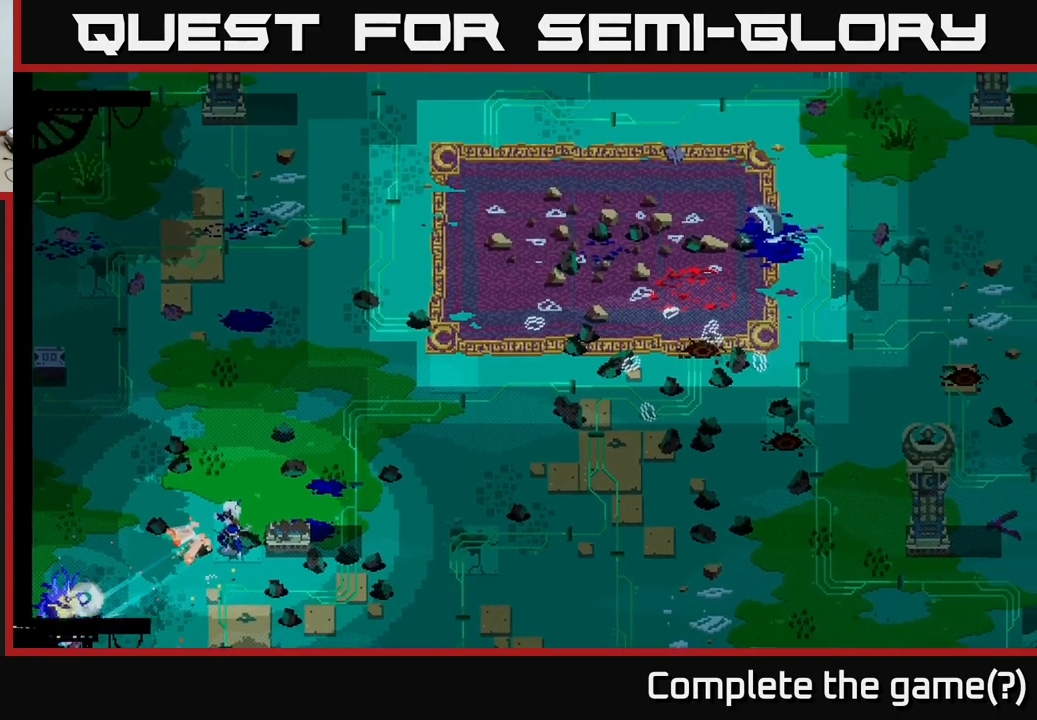
{"buttons": [], "left_stick": "center", "right_stick": "center", "events": [[83, "left_stick", "up"], [217, "right_stick", "down-left"], [417, "right_stick", "center"], [500, "left_stick", "center"]]}
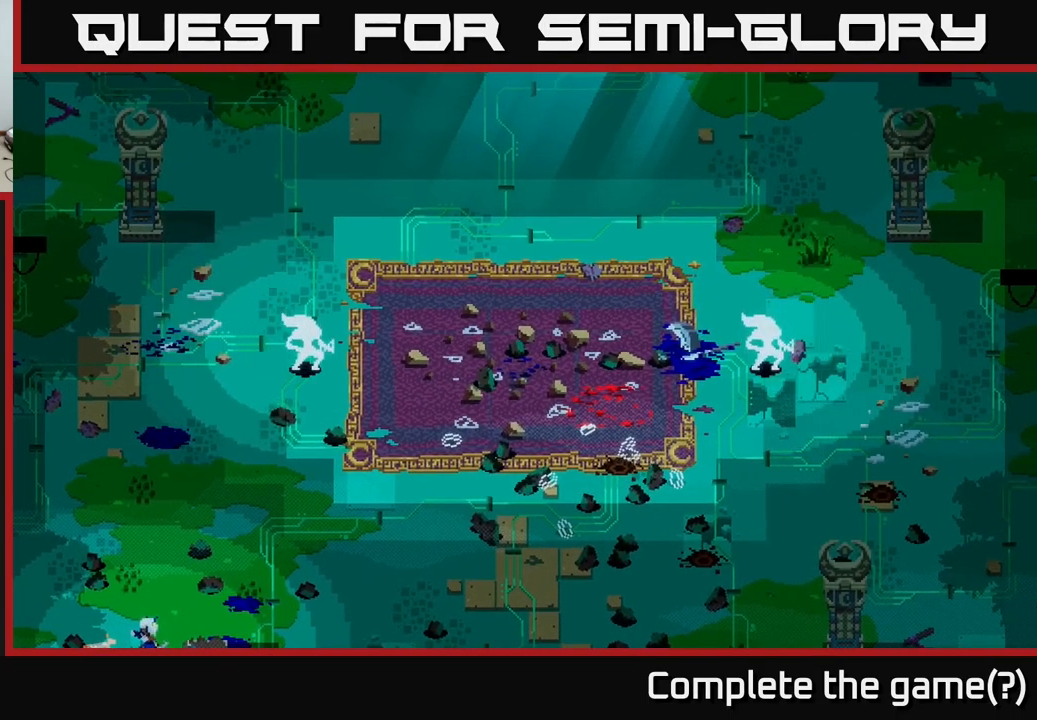
{"buttons": [], "left_stick": "up", "right_stick": "center", "events": [[267, "left_stick", "up"]]}
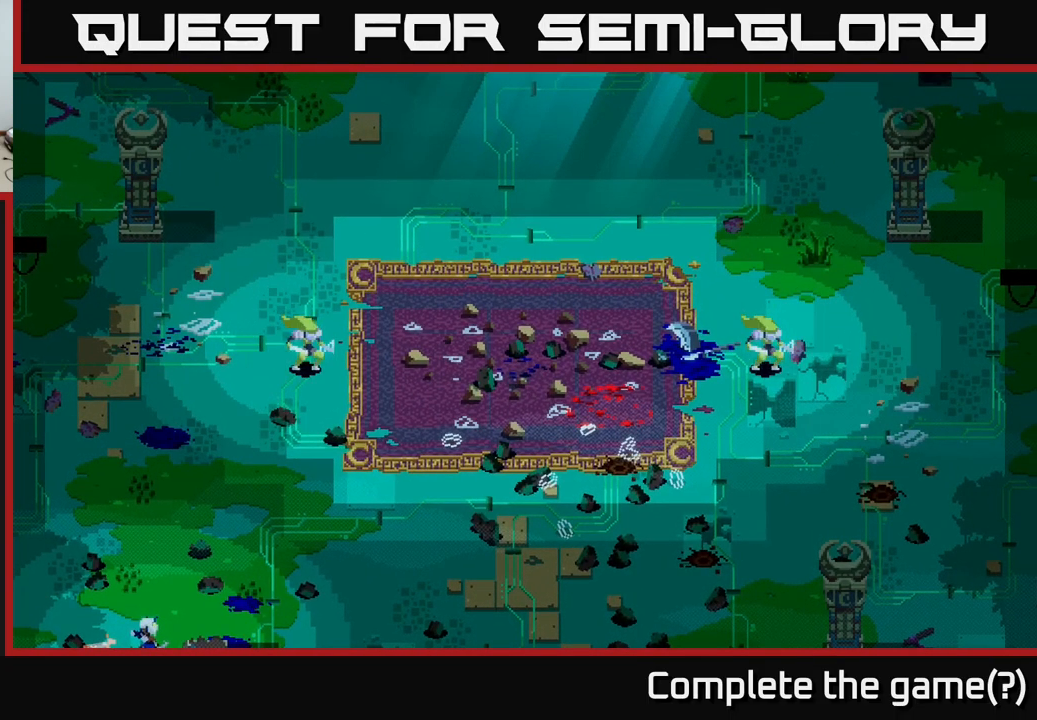
{"buttons": [], "left_stick": "up-right", "right_stick": "down-left", "events": [[17, "left_stick", "up-right"], [50, "right_stick", "down-left"], [300, "left_stick", "right"], [500, "left_stick", "up-right"]]}
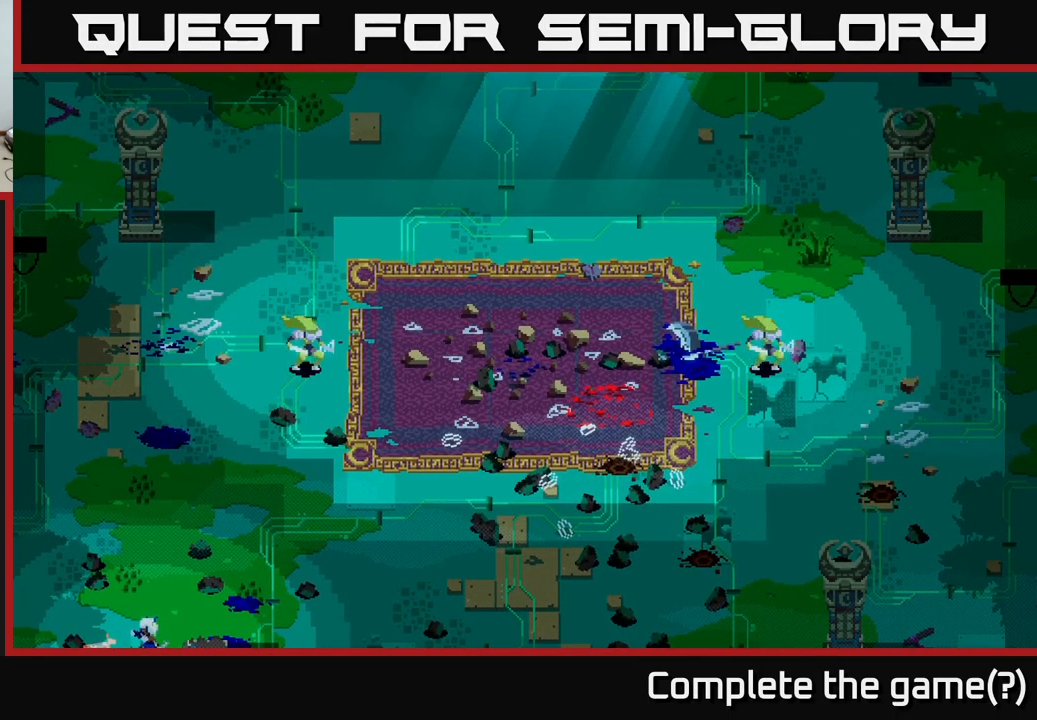
{"buttons": [], "left_stick": "up-right", "right_stick": "up-right", "events": [[67, "right_stick", "left"], [167, "right_stick", "up-left"], [333, "right_stick", "up-right"]]}
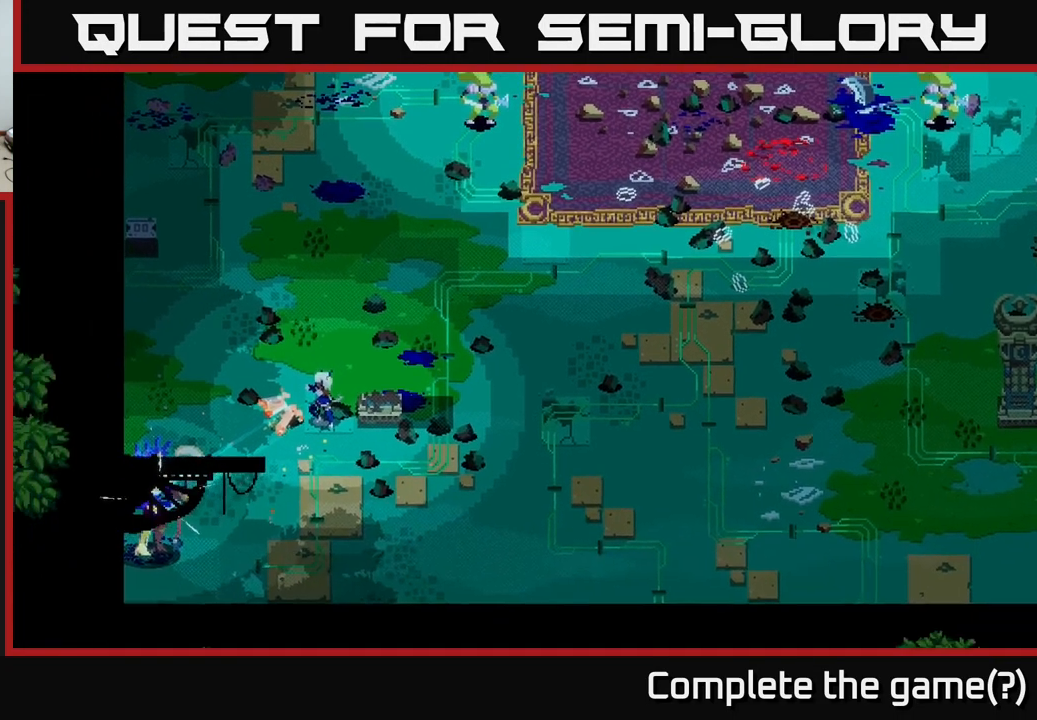
{"buttons": [], "left_stick": "up-right", "right_stick": "up-right", "events": [[167, "L1", "down"], [300, "L1", "up"]]}
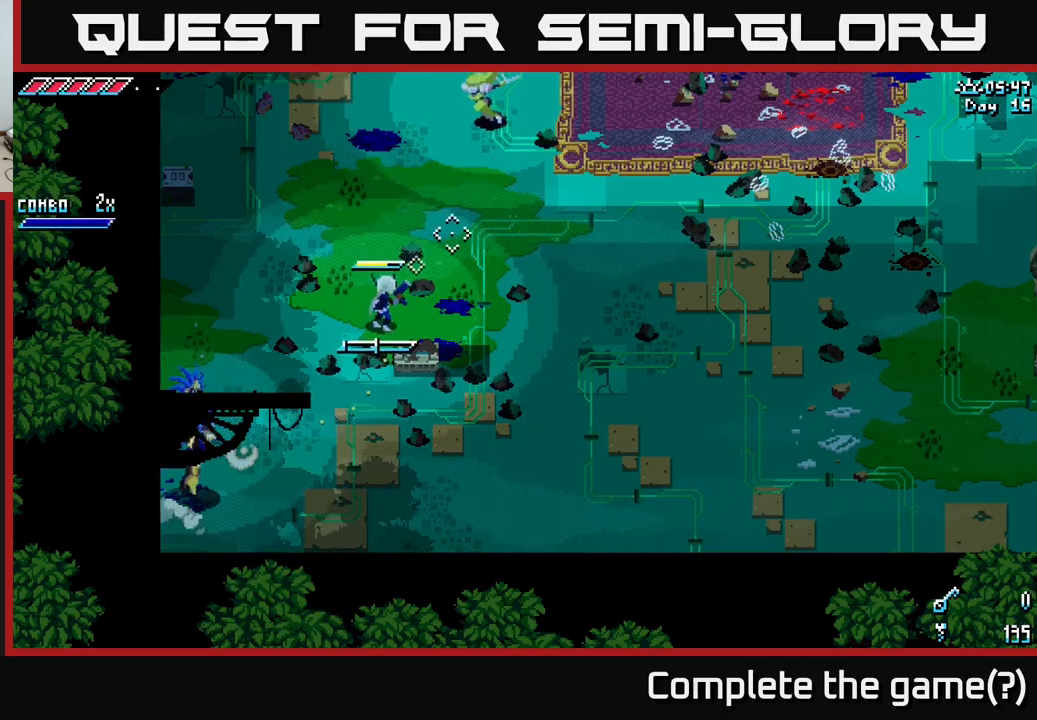
{"buttons": ["L1"], "left_stick": "up-right", "right_stick": "up-right", "events": [[34, "L1", "down"], [134, "L1", "up"], [434, "L1", "down"]]}
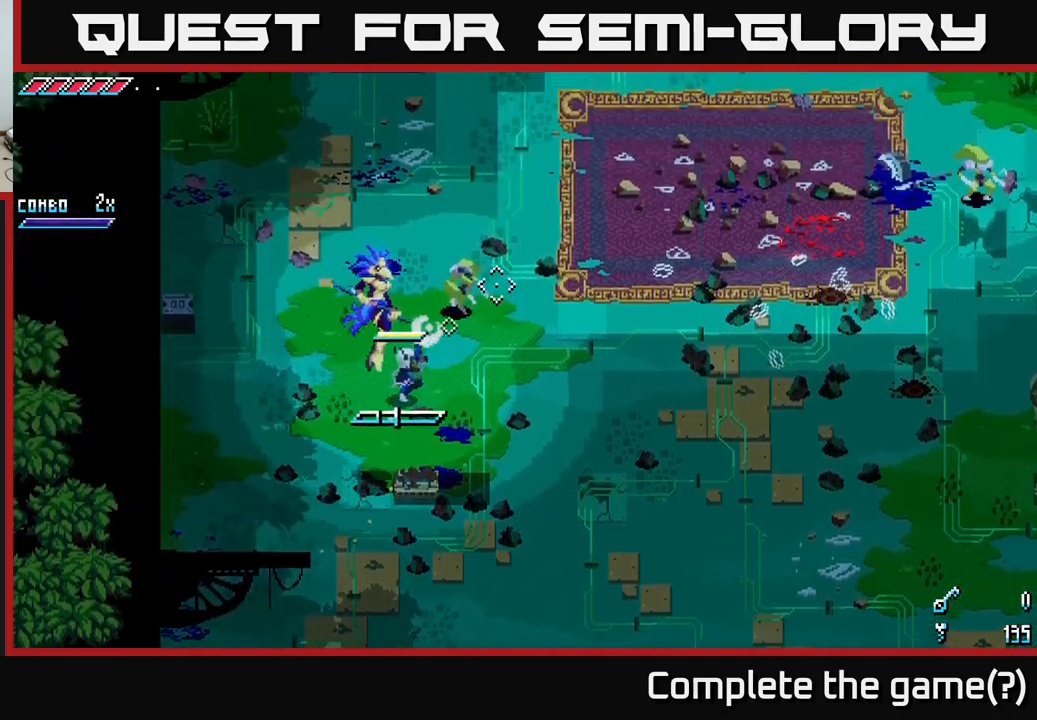
{"buttons": ["B"], "left_stick": "left", "right_stick": "center", "events": [[100, "L1", "up"], [200, "left_stick", "up-left"], [200, "right_stick", "center"], [317, "left_stick", "left"], [500, "B", "down"]]}
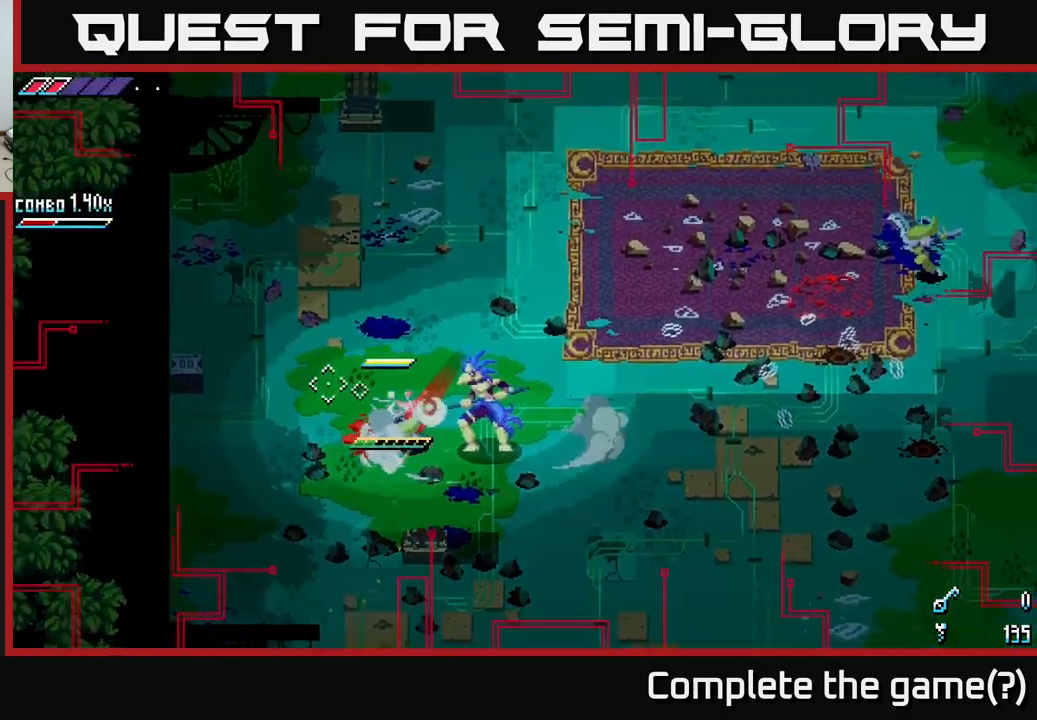
{"buttons": [], "left_stick": "down-left", "right_stick": "center", "events": [[34, "left_stick", "right"], [84, "B", "up"], [134, "left_stick", "center"], [284, "left_stick", "down"], [300, "B", "down"], [400, "left_stick", "down-left"], [417, "B", "up"]]}
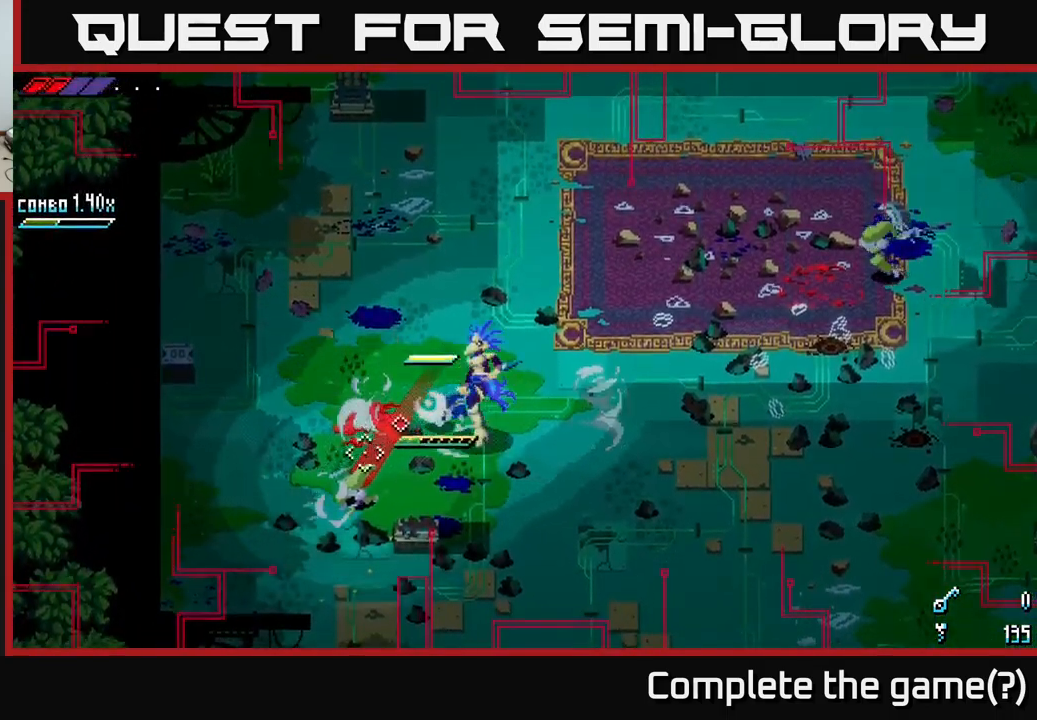
{"buttons": ["X"], "left_stick": "down-left", "right_stick": "center", "events": [[400, "X", "down"]]}
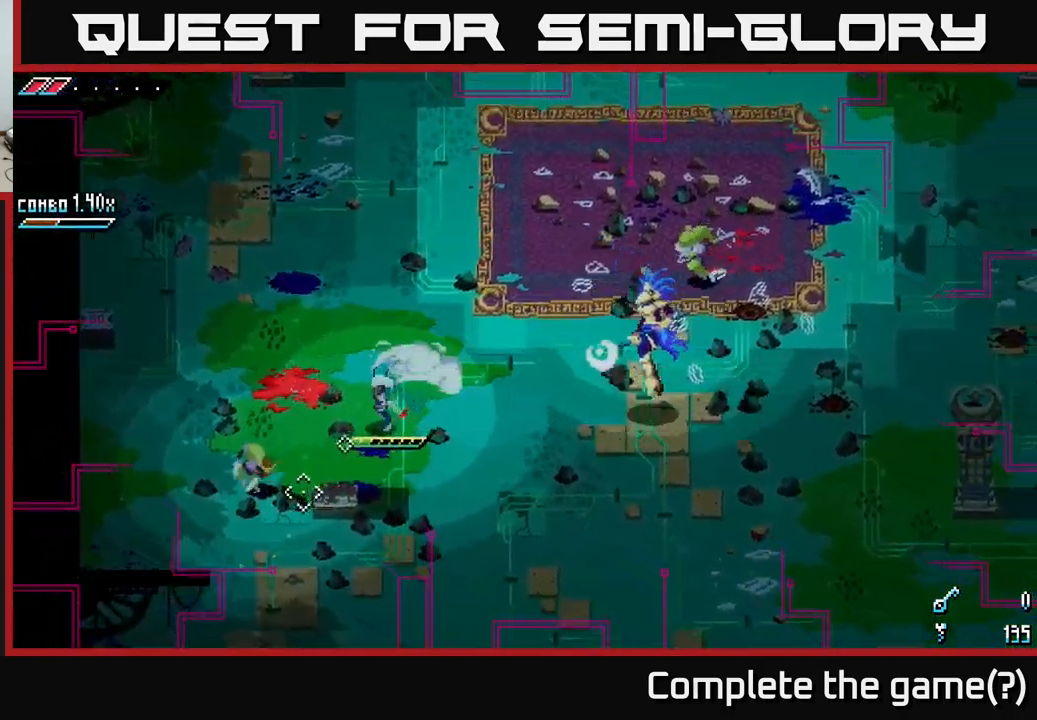
{"buttons": [], "left_stick": "down-left", "right_stick": "center", "events": [[84, "X", "up"], [134, "R2", "down"], [284, "R2", "up"]]}
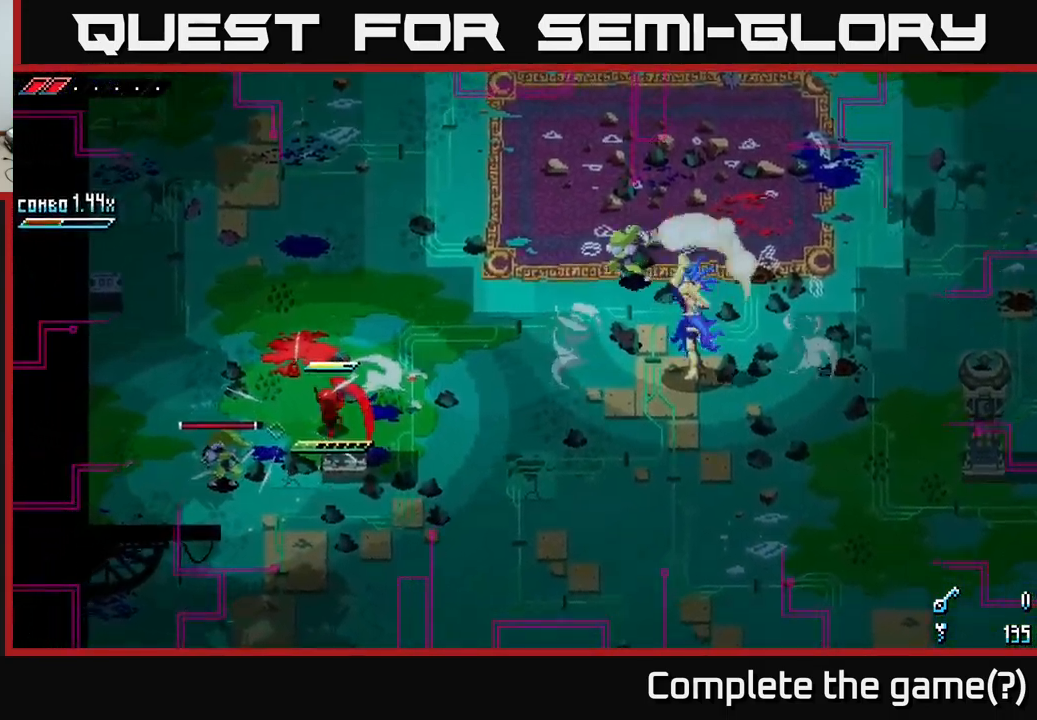
{"buttons": [], "left_stick": "down-left", "right_stick": "center", "events": [[67, "X", "down"], [200, "R2", "down"], [267, "X", "up"], [284, "R2", "up"]]}
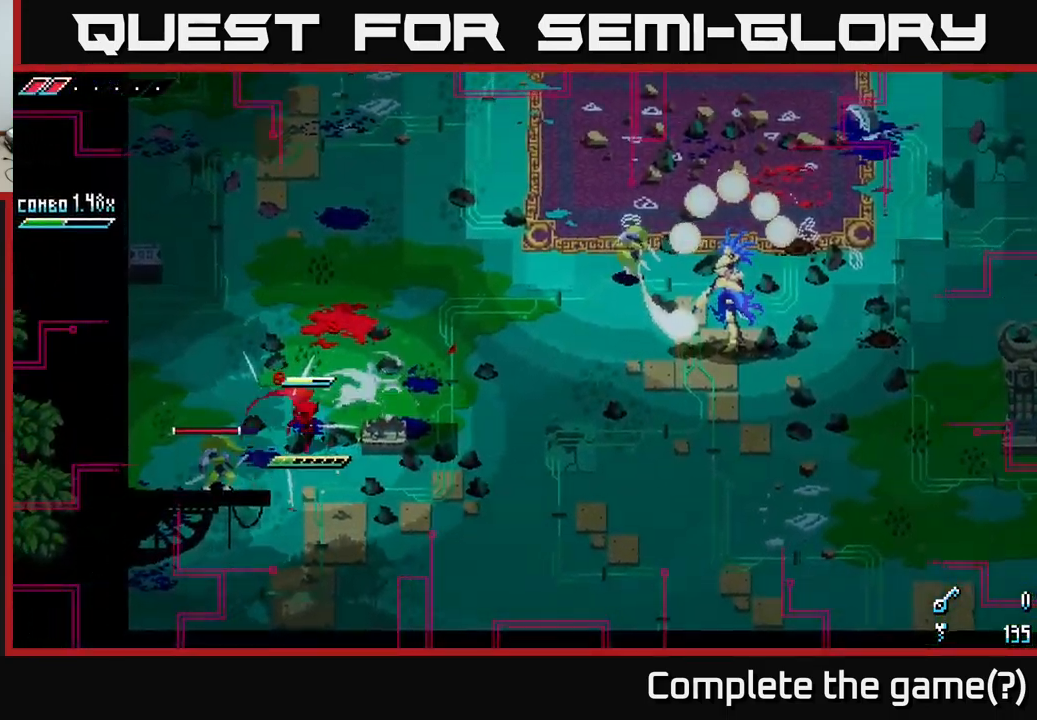
{"buttons": ["L2"], "left_stick": "down", "right_stick": "left", "events": [[100, "left_stick", "down"], [200, "right_stick", "down-left"], [267, "right_stick", "left"], [300, "L2", "down"], [434, "L2", "up"], [484, "L2", "down"]]}
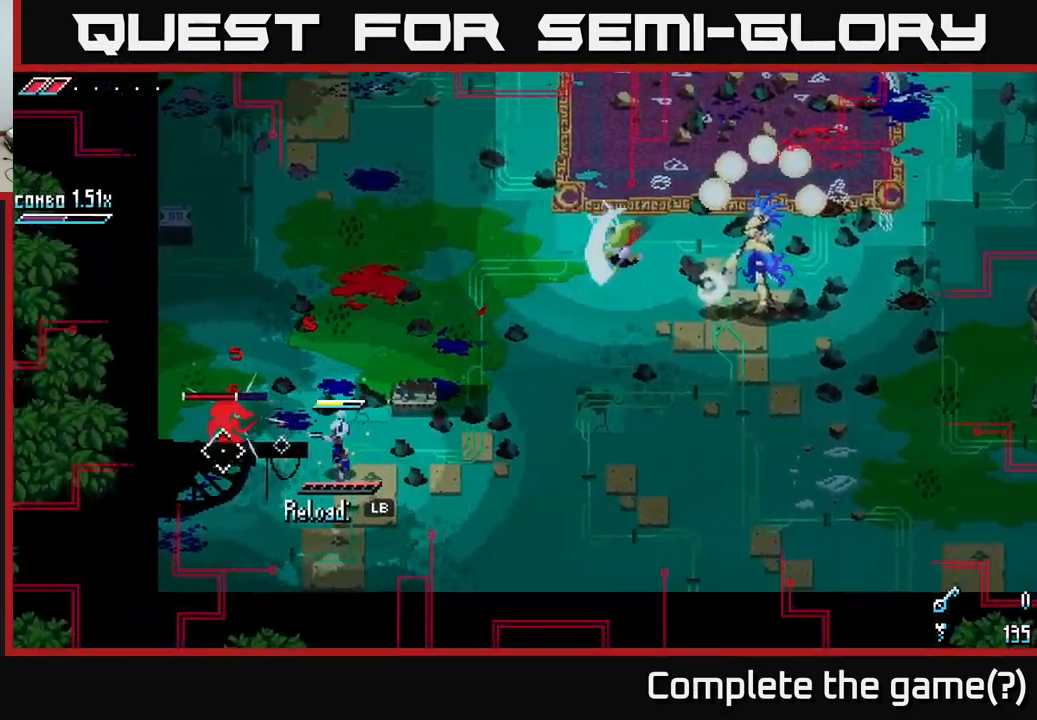
{"buttons": [], "left_stick": "down-right", "right_stick": "up-left", "events": [[50, "L2", "up"], [267, "L1", "down"], [350, "right_stick", "up-left"], [417, "L1", "up"], [467, "left_stick", "down-right"]]}
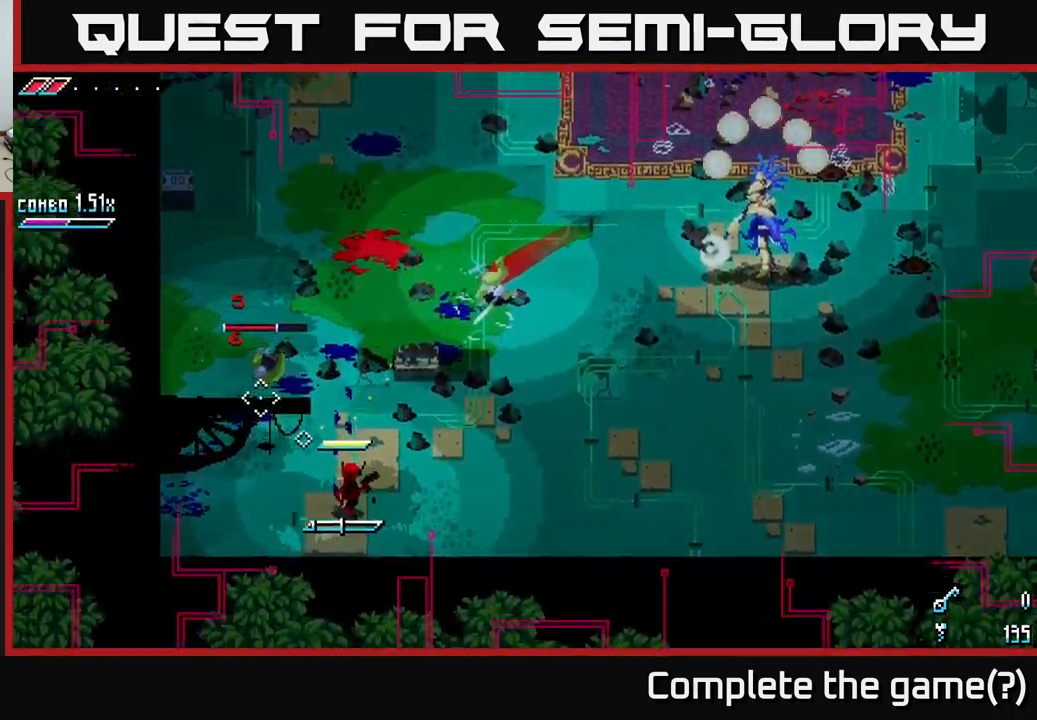
{"buttons": [], "left_stick": "right", "right_stick": "up", "events": [[300, "L1", "down"], [350, "right_stick", "up"], [400, "L1", "up"], [467, "left_stick", "right"]]}
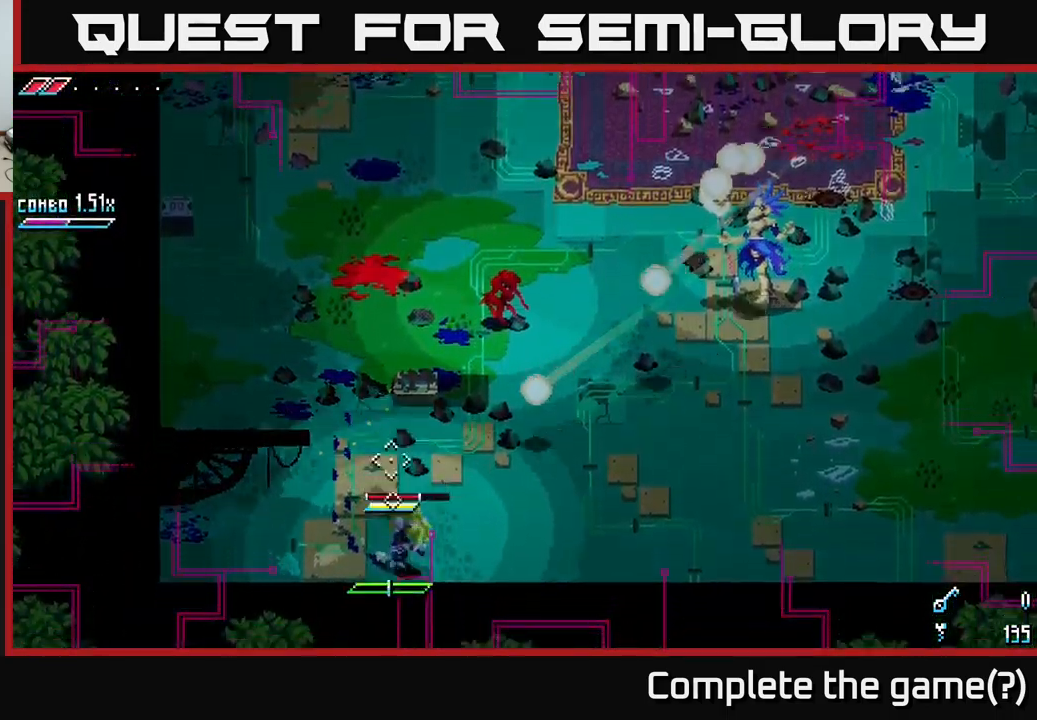
{"buttons": ["X"], "left_stick": "right", "right_stick": "center", "events": [[34, "right_stick", "center"], [434, "X", "down"]]}
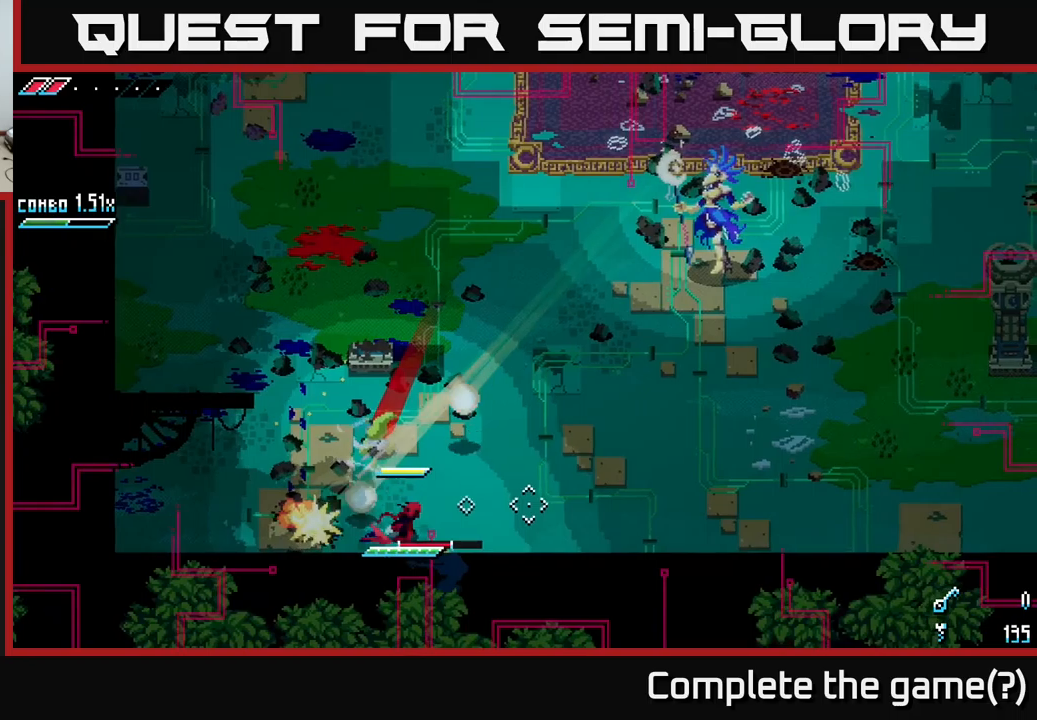
{"buttons": ["X"], "left_stick": "right", "right_stick": "center", "events": [[33, "A", "down"], [183, "A", "up"]]}
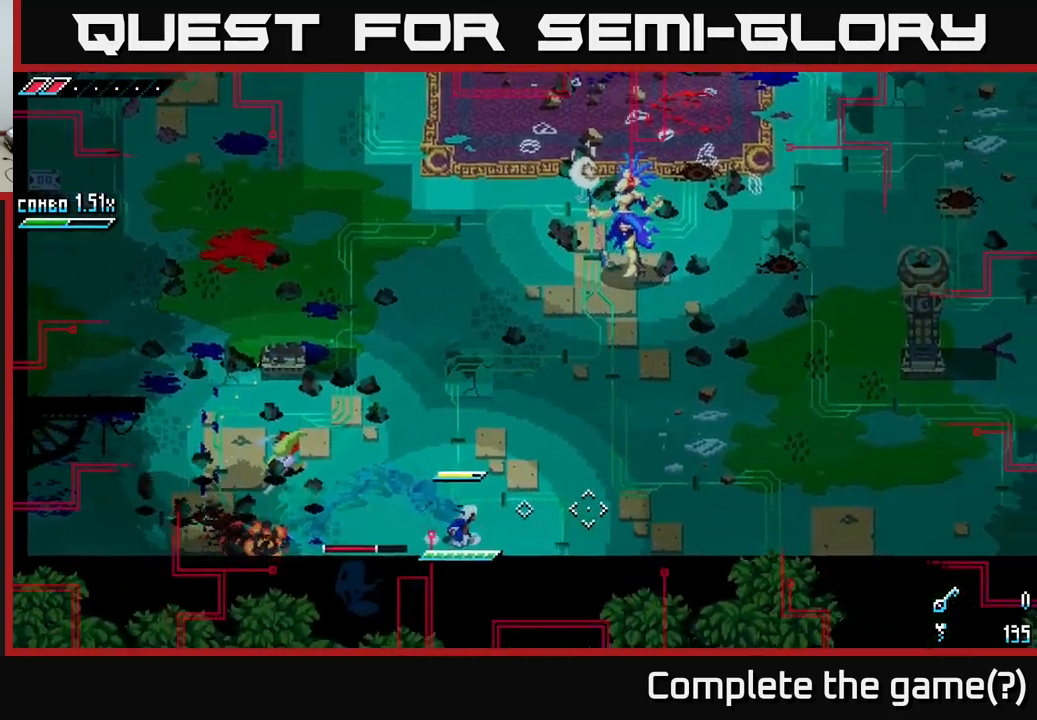
{"buttons": ["A", "X"], "left_stick": "up-right", "right_stick": "center", "events": [[116, "X", "up"], [116, "left_stick", "up-right"], [216, "X", "down"], [500, "A", "down"]]}
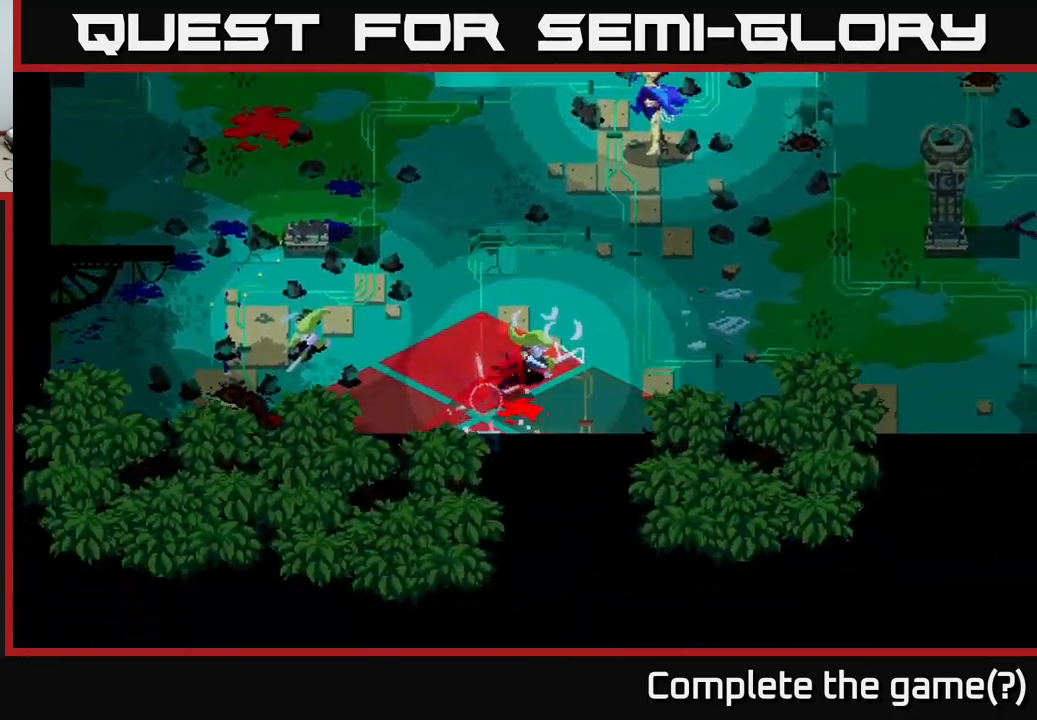
{"buttons": ["A", "X"], "left_stick": "center", "right_stick": "center", "events": [[116, "X", "up"], [150, "A", "up"], [233, "A", "down"], [233, "X", "down"], [233, "left_stick", "center"], [333, "X", "up"], [350, "A", "up"], [466, "A", "down"], [483, "X", "down"]]}
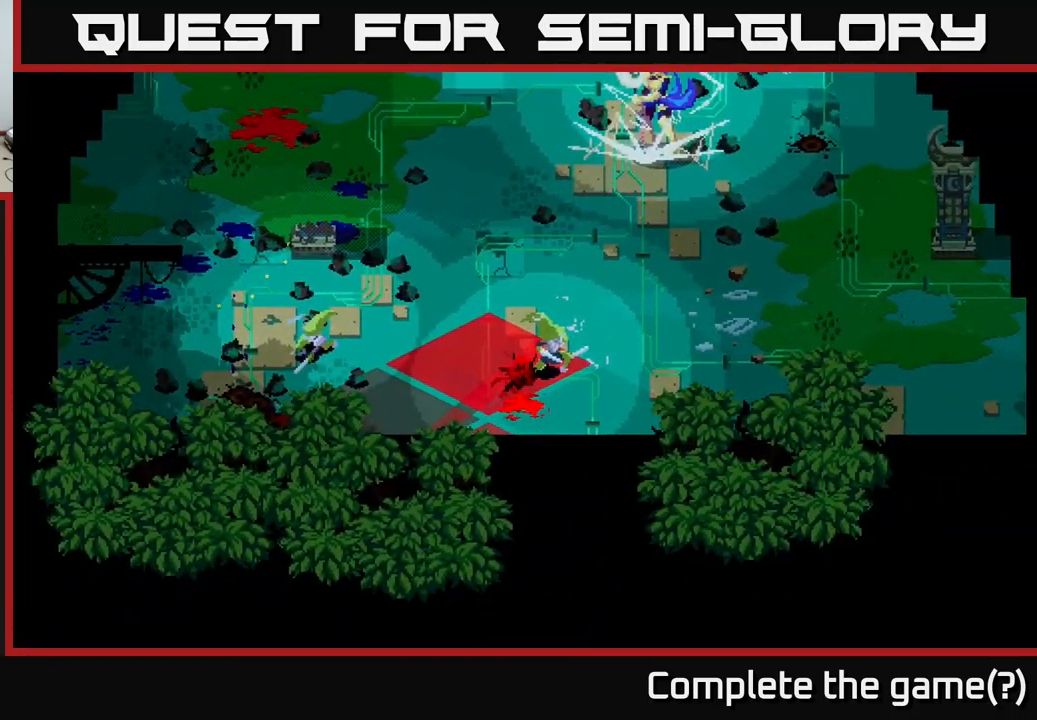
{"buttons": ["A", "X"], "left_stick": "center", "right_stick": "center", "events": [[66, "X", "up"], [150, "A", "up"], [200, "A", "down"], [216, "X", "down"], [316, "A", "up"], [316, "X", "up"], [416, "A", "down"], [433, "X", "down"]]}
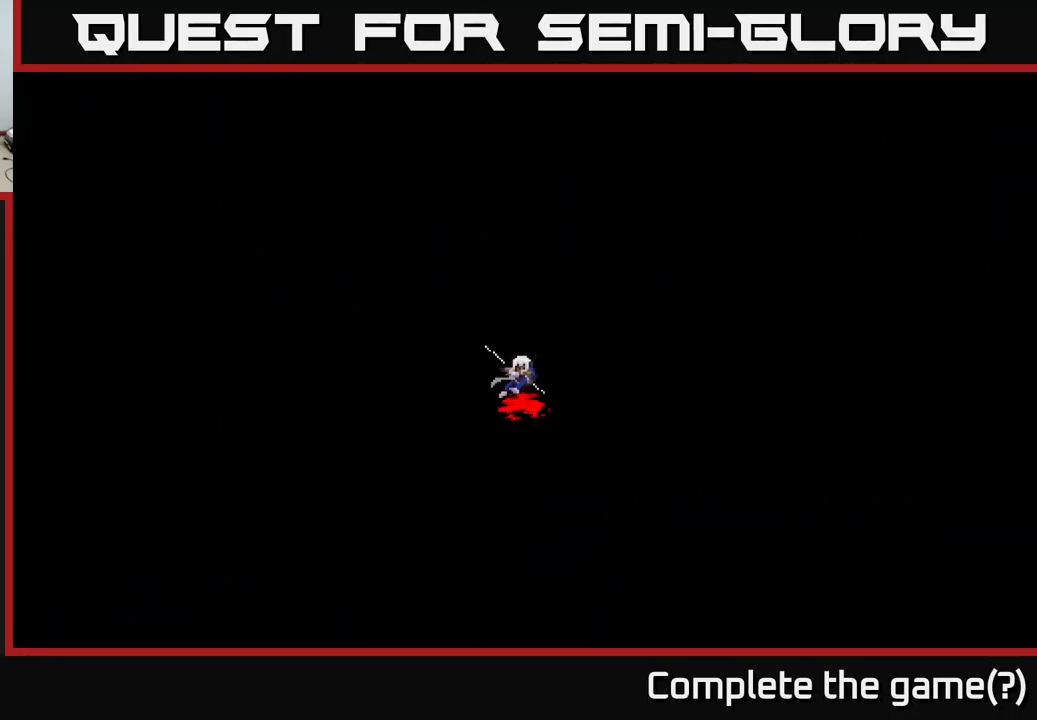
{"buttons": [], "left_stick": "center", "right_stick": "center", "events": [[66, "A", "up"], [66, "X", "up"], [216, "X", "down"], [350, "X", "up"]]}
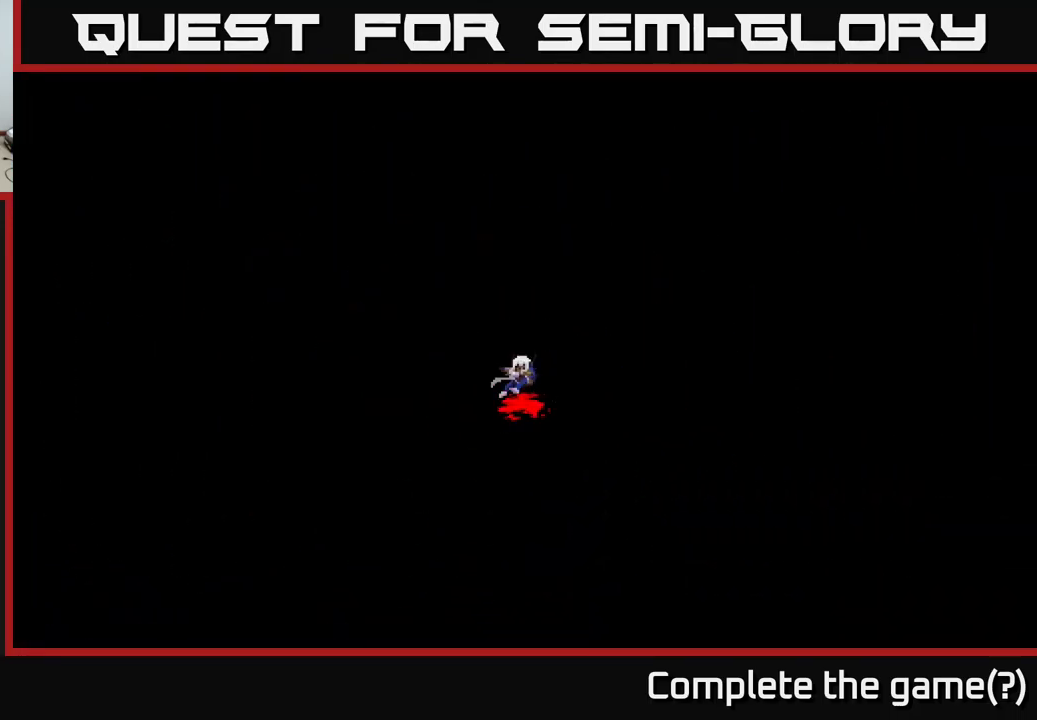
{"buttons": ["X"], "left_stick": "center", "right_stick": "center", "events": [[83, "X", "down"], [233, "X", "up"], [433, "X", "down"]]}
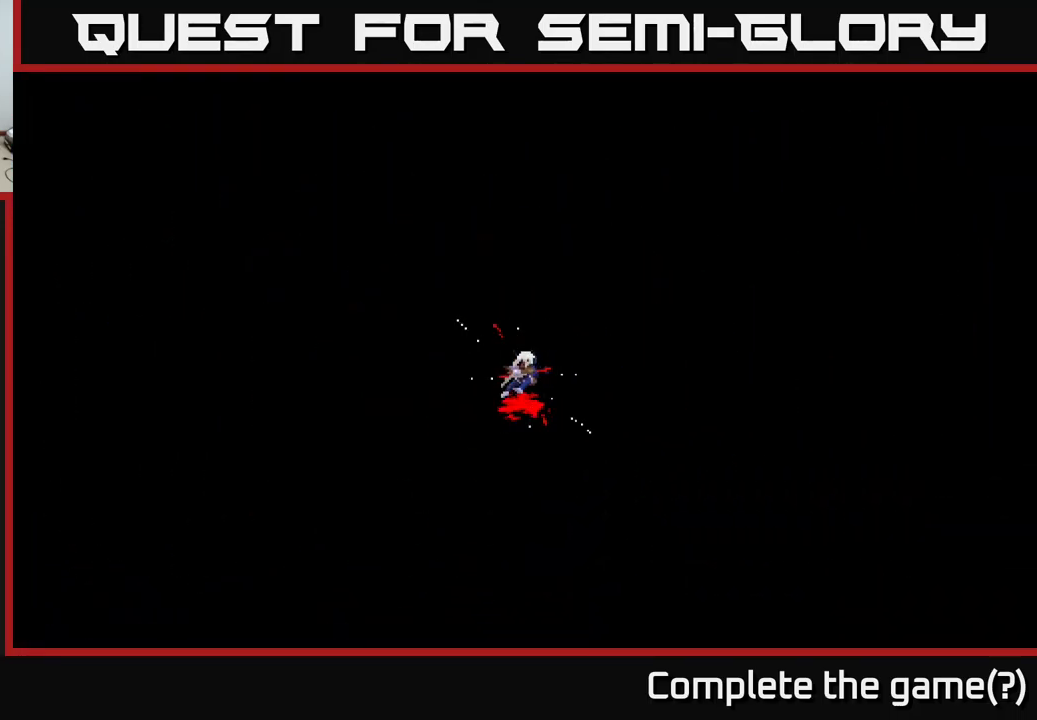
{"buttons": ["X"], "left_stick": "center", "right_stick": "center", "events": [[166, "X", "up"], [450, "X", "down"]]}
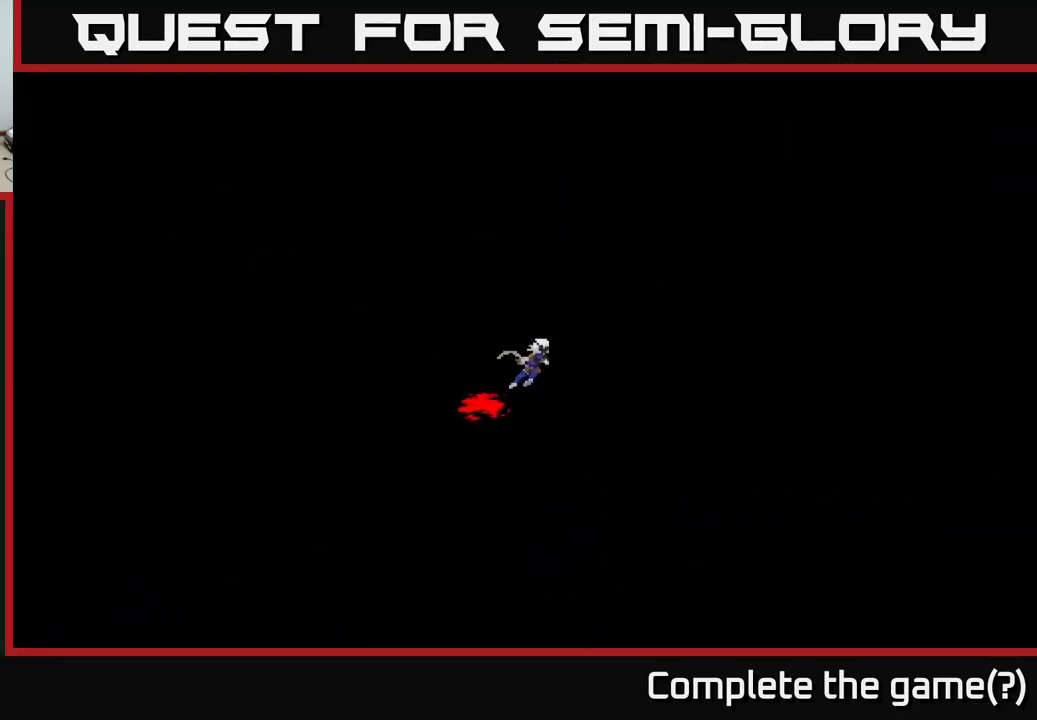
{"buttons": [], "left_stick": "center", "right_stick": "center", "events": [[66, "X", "up"], [316, "X", "down"], [450, "X", "up"]]}